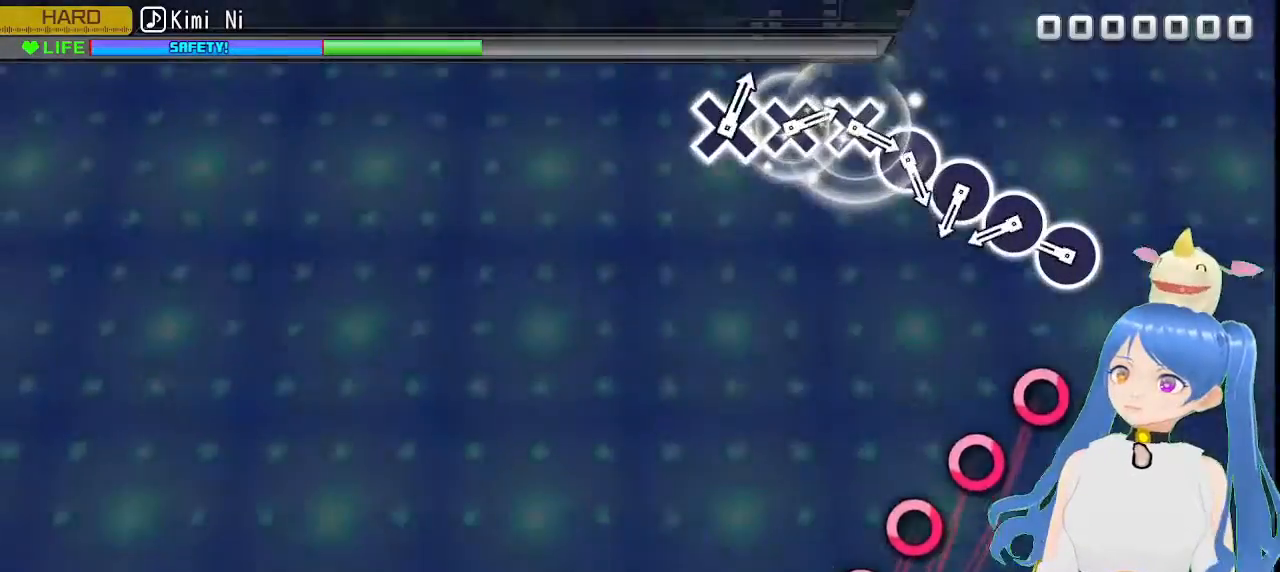
Gameplay with a controller (PlayStation layout); each line is a JSON object with the inputs held at the frame after it (dt_ms = milliseconds from this image to that frame). "events" lists button and stick changes between this image and that frame as [ms after this image, input, new state], when the widget could be followed in between.
{"dt_ms": 500, "buttons": [], "left_stick": "center", "right_stick": "center", "events": [[333, "CIRCLE", "down"], [417, "CIRCLE", "up"]]}
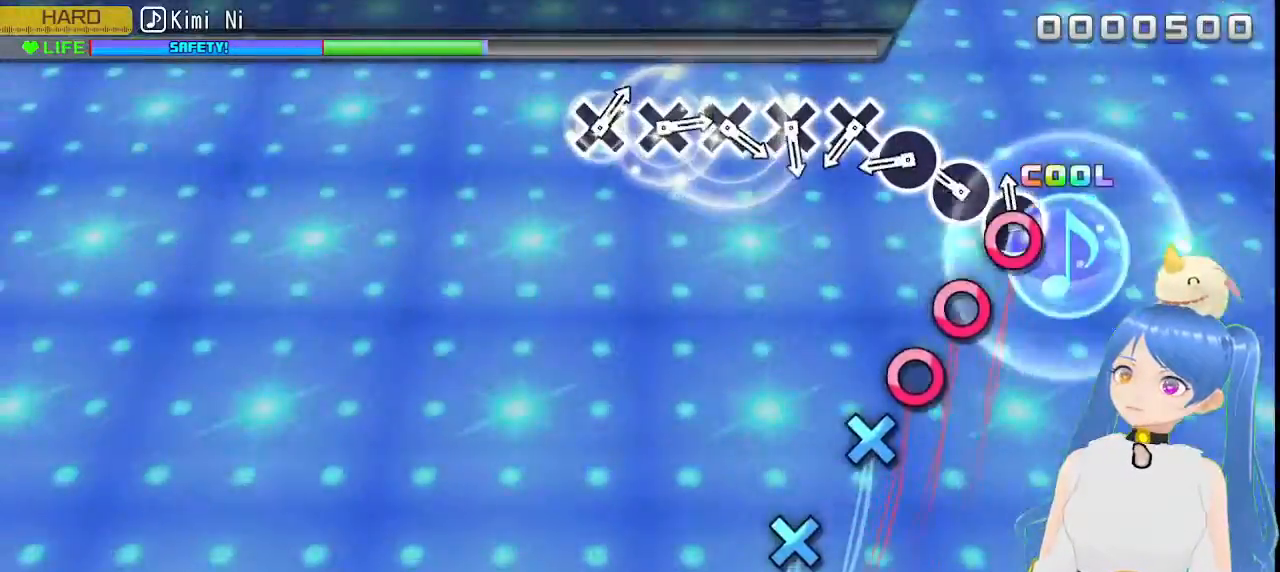
{"dt_ms": 500, "buttons": ["CIRCLE"], "left_stick": "center", "right_stick": "center", "events": [[33, "CIRCLE", "down"], [133, "CIRCLE", "up"], [267, "CIRCLE", "down"], [367, "CIRCLE", "up"], [483, "CIRCLE", "down"]]}
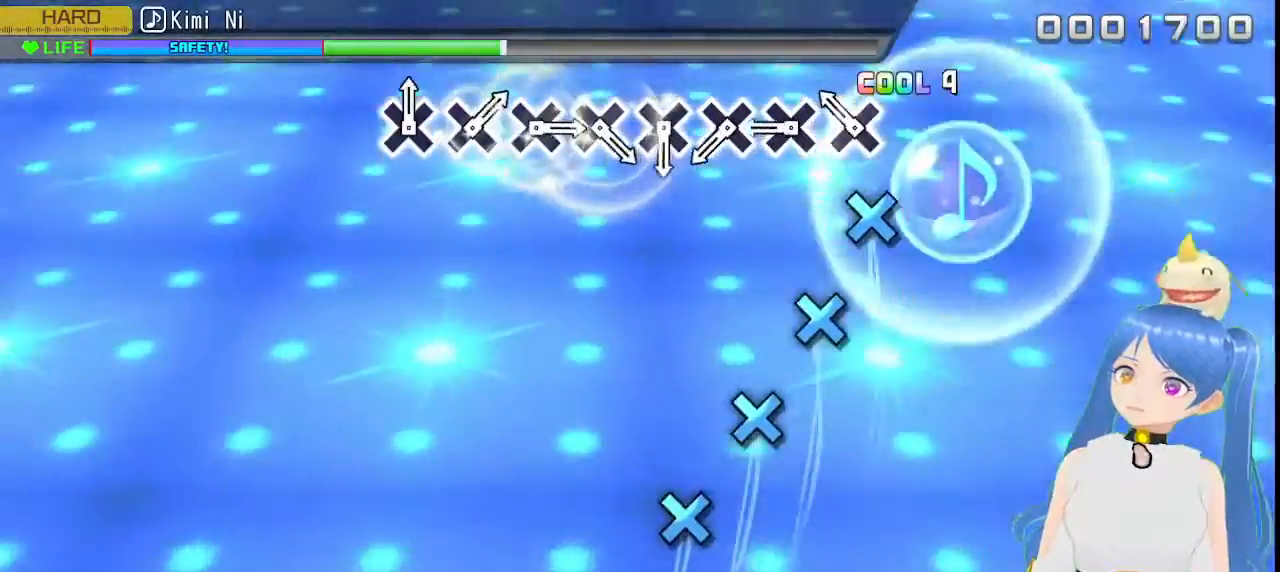
{"dt_ms": 500, "buttons": ["CROSS"], "left_stick": "center", "right_stick": "center", "events": [[83, "CIRCLE", "up"], [200, "CROSS", "down"], [300, "CROSS", "up"], [433, "CROSS", "down"]]}
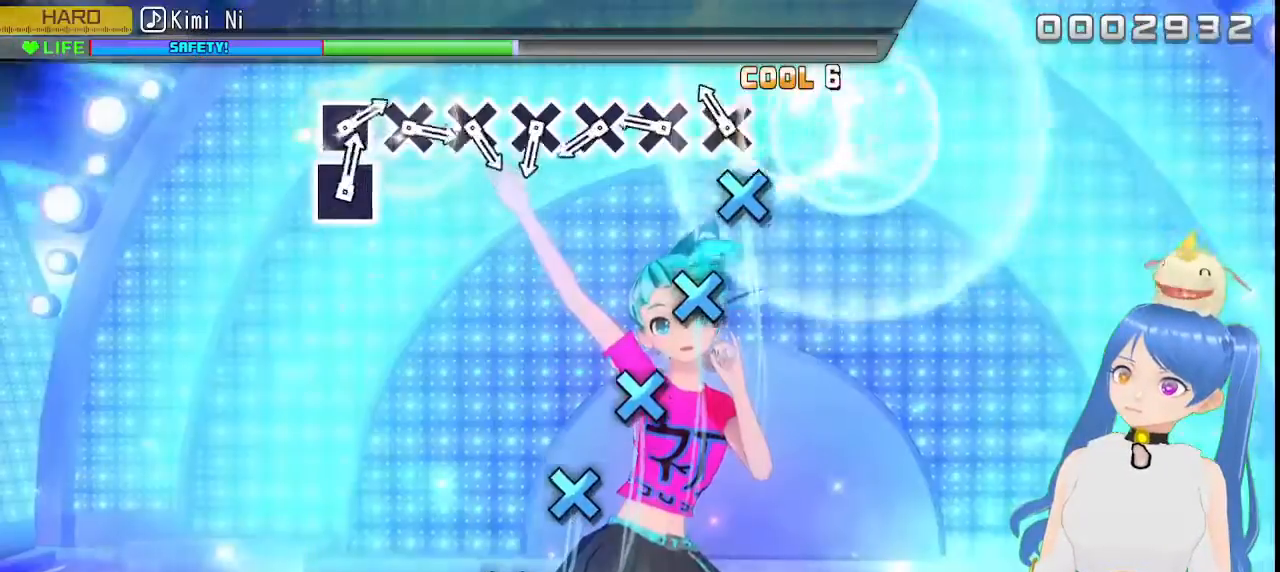
{"dt_ms": 500, "buttons": [], "left_stick": "center", "right_stick": "center", "events": [[17, "CROSS", "up"], [167, "CROSS", "down"], [250, "CROSS", "up"], [367, "CROSS", "down"], [450, "CROSS", "up"]]}
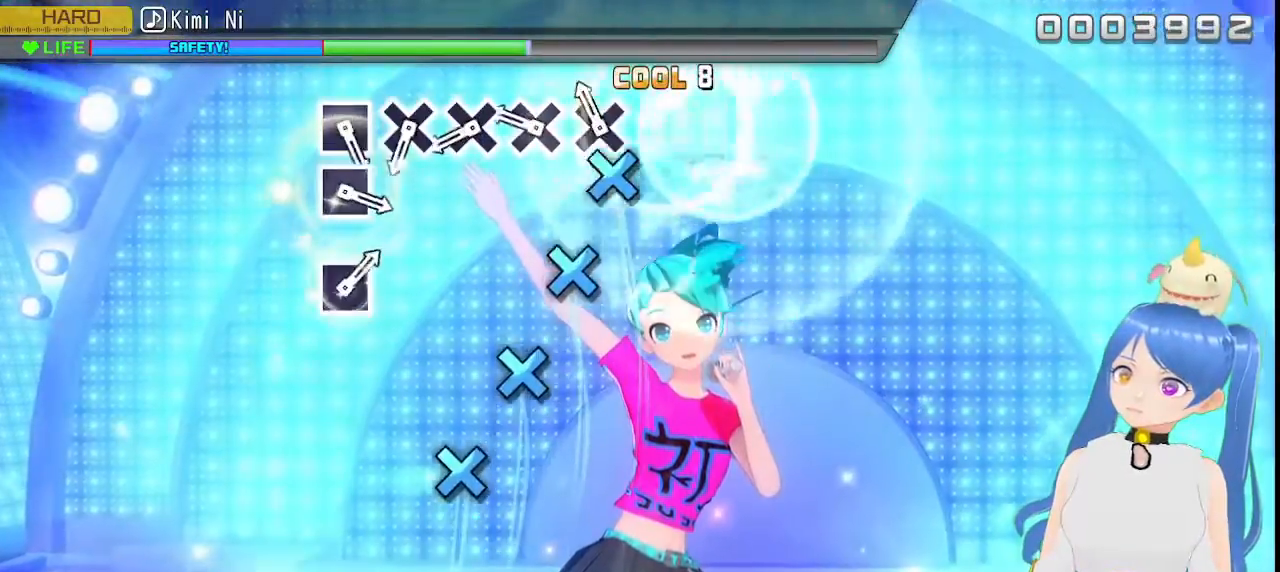
{"dt_ms": 500, "buttons": [], "left_stick": "center", "right_stick": "center", "events": [[83, "CROSS", "down"], [183, "CROSS", "up"], [317, "CROSS", "down"], [383, "CROSS", "up"]]}
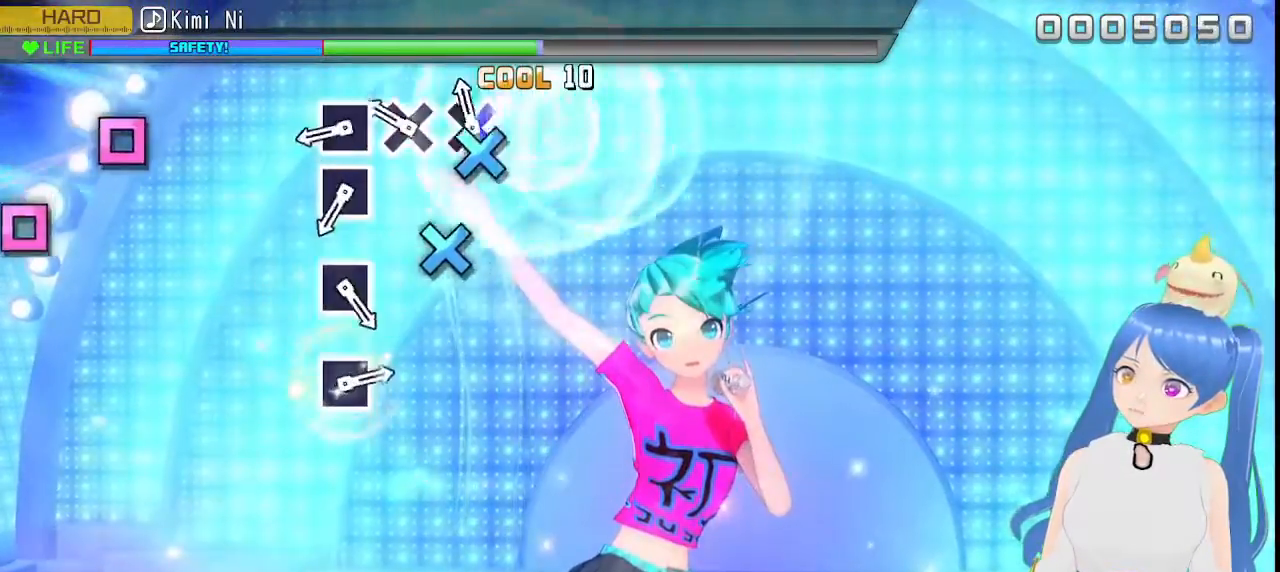
{"dt_ms": 500, "buttons": [], "left_stick": "center", "right_stick": "center", "events": [[50, "CROSS", "down"], [150, "CROSS", "up"], [283, "CROSS", "down"], [350, "CROSS", "up"]]}
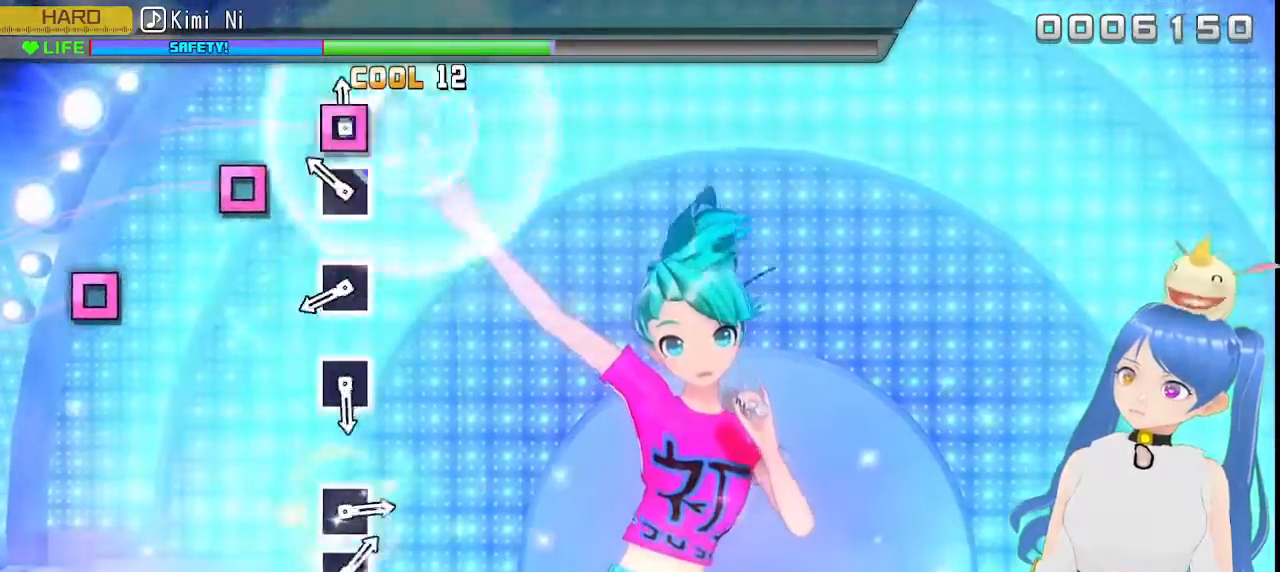
{"dt_ms": 500, "buttons": [], "left_stick": "center", "right_stick": "center", "events": [[33, "SQUARE", "down"], [133, "SQUARE", "up"], [217, "SQUARE", "down"], [317, "SQUARE", "up"]]}
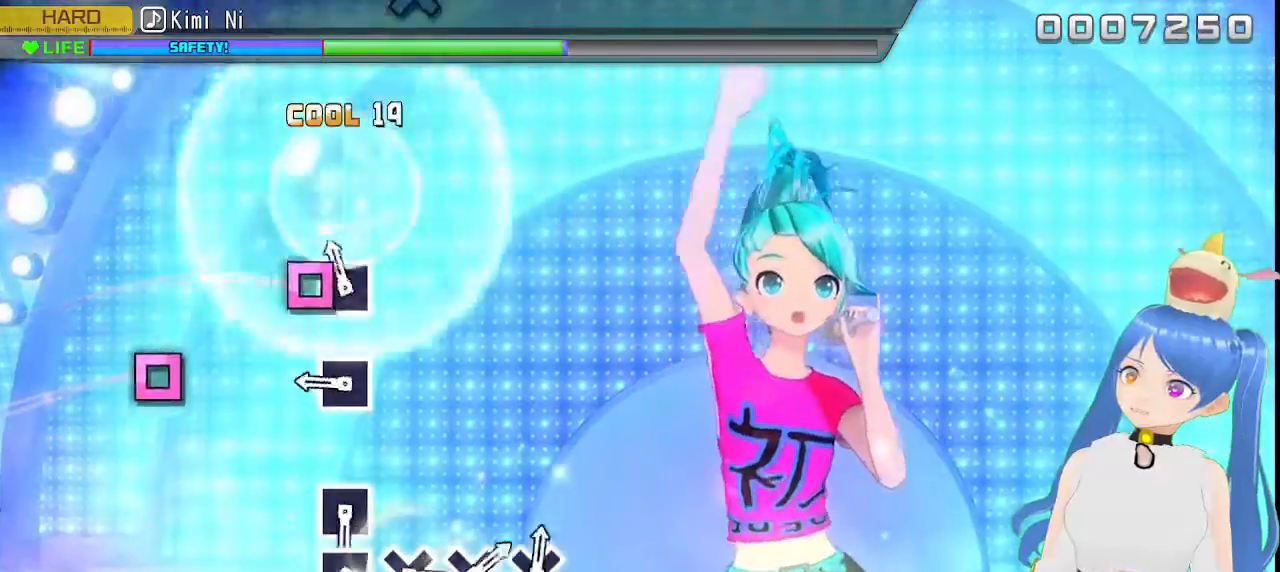
{"dt_ms": 500, "buttons": ["SQUARE"], "left_stick": "center", "right_stick": "center", "events": [[67, "SQUARE", "down"], [167, "SQUARE", "up"], [400, "SQUARE", "down"]]}
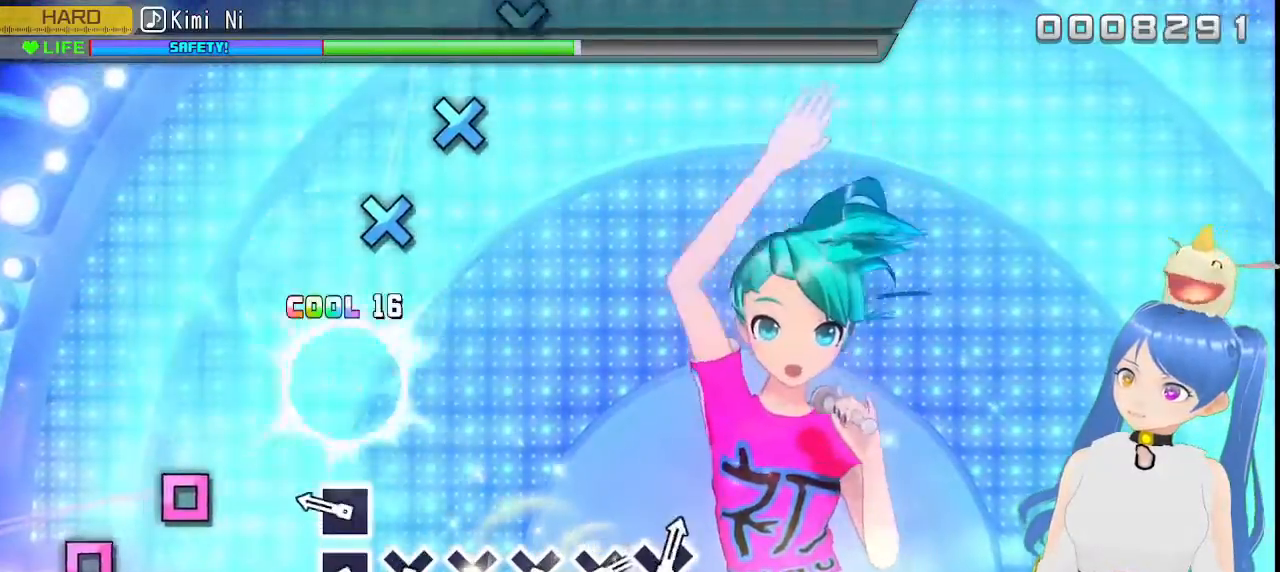
{"dt_ms": 500, "buttons": [], "left_stick": "center", "right_stick": "center", "events": [[17, "SQUARE", "up"], [350, "SQUARE", "down"], [450, "SQUARE", "up"]]}
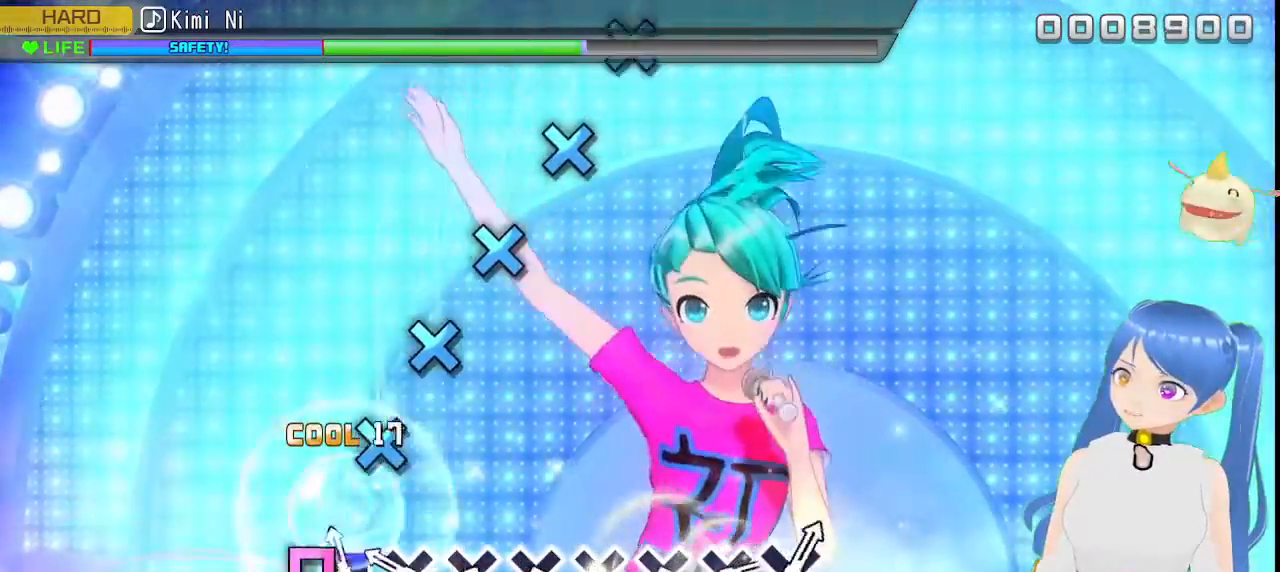
{"dt_ms": 500, "buttons": [], "left_stick": "center", "right_stick": "center", "events": [[67, "SQUARE", "down"], [150, "SQUARE", "up"], [317, "CROSS", "down"], [417, "CROSS", "up"]]}
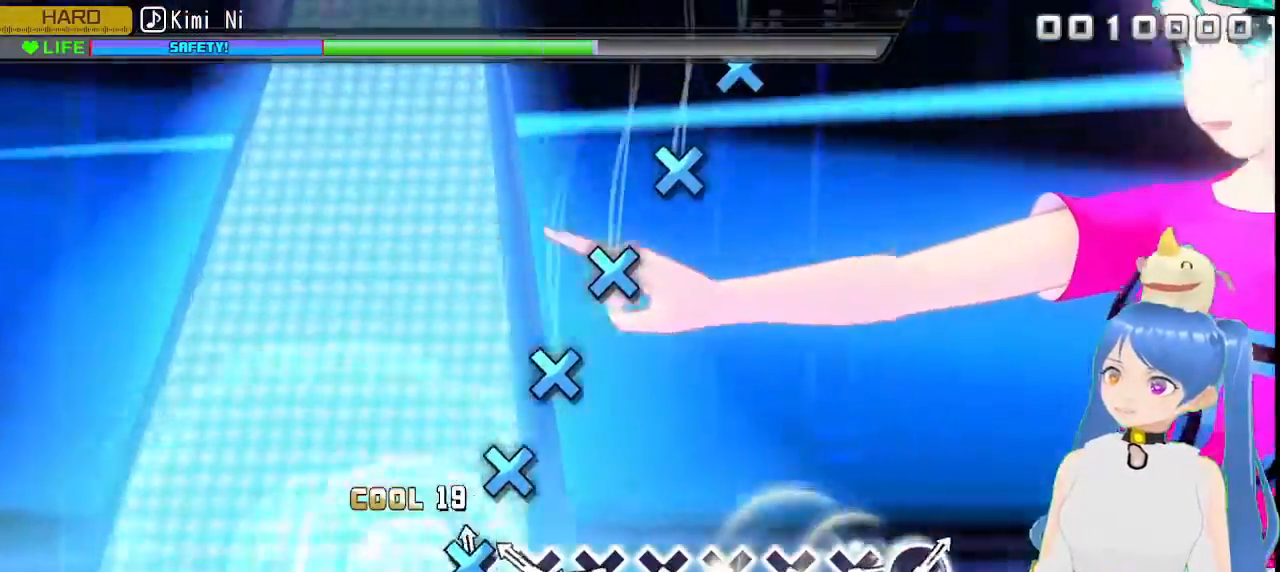
{"dt_ms": 500, "buttons": ["CROSS"], "left_stick": "center", "right_stick": "center", "events": [[33, "CROSS", "down"], [133, "CROSS", "up"], [150, "CIRCLE", "down"], [200, "DPAD_DOWN", "down"], [250, "DPAD_DOWN", "up"], [267, "CROSS", "down"], [350, "CROSS", "up"], [450, "CIRCLE", "up"], [450, "CROSS", "down"]]}
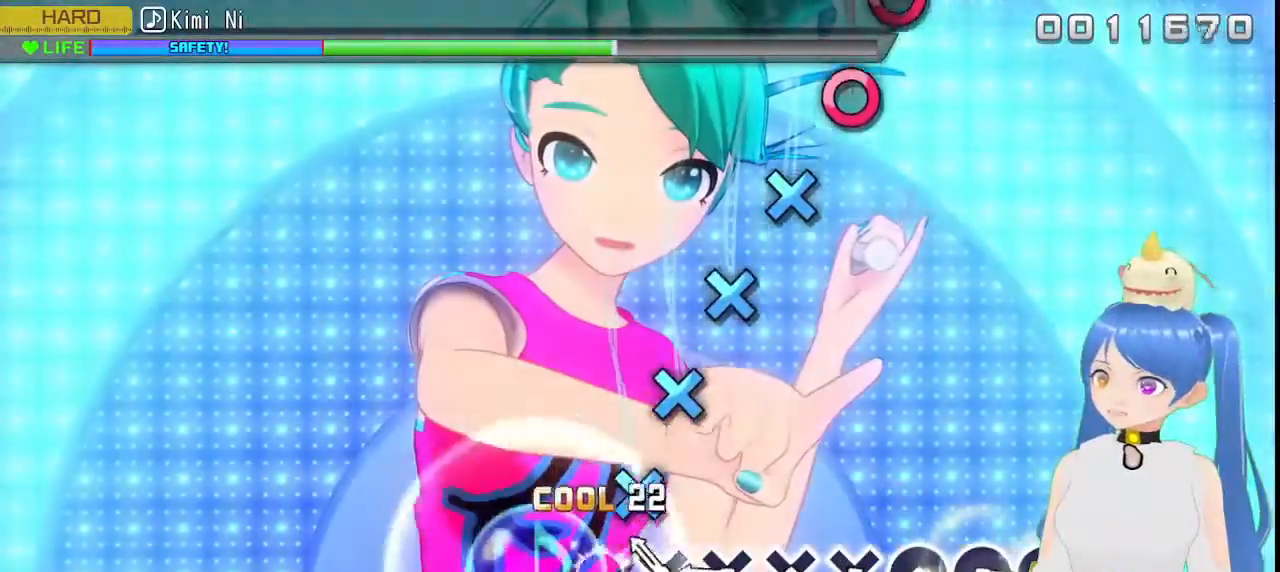
{"dt_ms": 500, "buttons": [], "left_stick": "center", "right_stick": "center", "events": [[50, "CROSS", "up"], [150, "CROSS", "down"], [250, "CROSS", "up"], [350, "CROSS", "down"], [450, "CROSS", "up"]]}
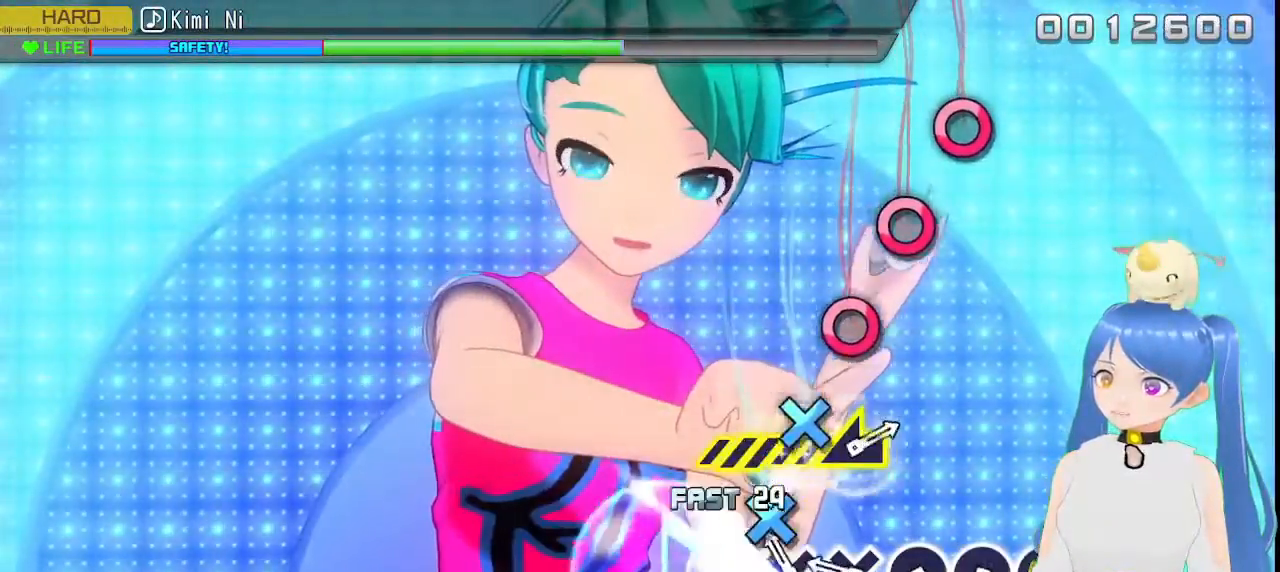
{"dt_ms": 500, "buttons": [], "left_stick": "center", "right_stick": "center", "events": [[117, "CROSS", "down"], [217, "CROSS", "up"], [350, "CROSS", "down"], [450, "CROSS", "up"]]}
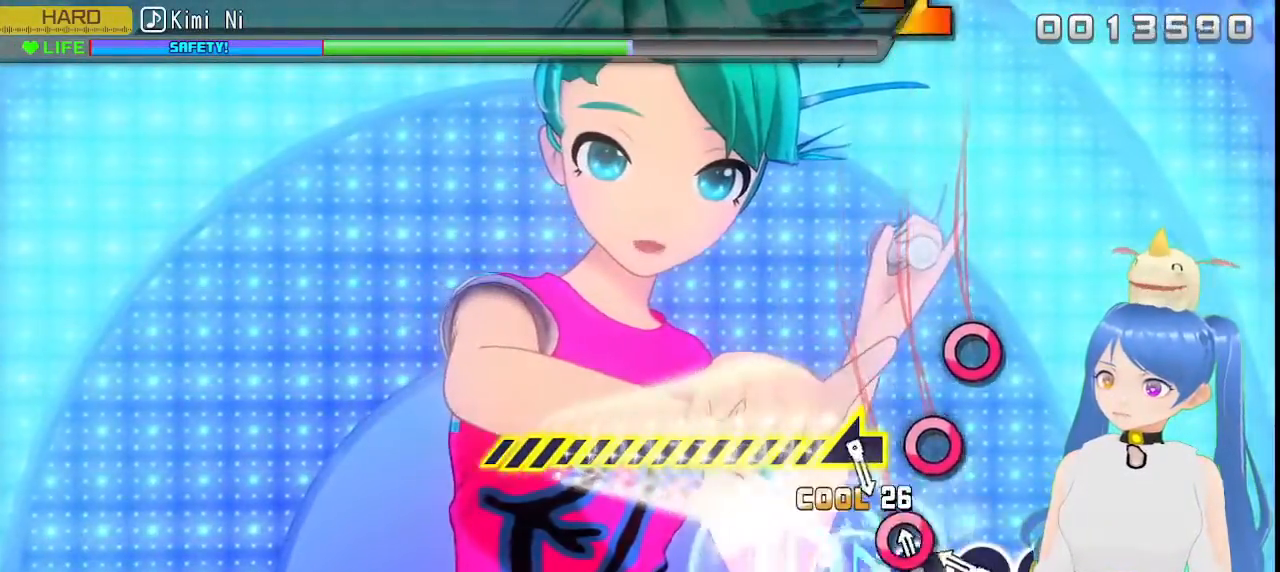
{"dt_ms": 500, "buttons": [], "left_stick": "center", "right_stick": "center", "events": [[83, "CIRCLE", "down"], [200, "CIRCLE", "up"], [333, "CIRCLE", "down"], [433, "CIRCLE", "up"]]}
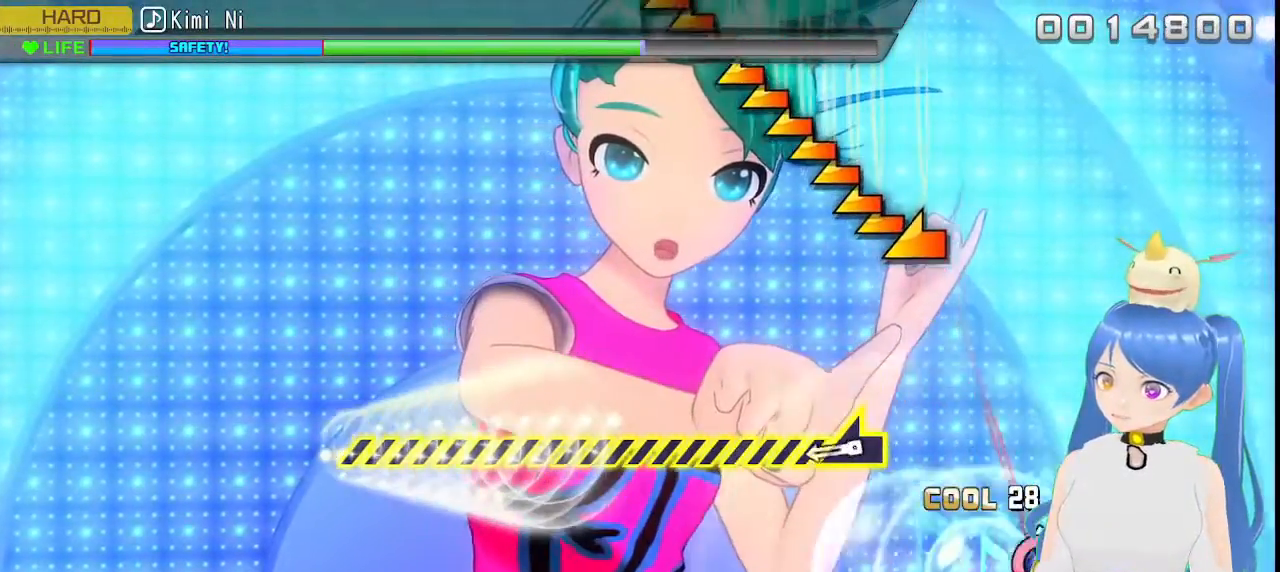
{"dt_ms": 500, "buttons": [], "left_stick": "center", "right_stick": "center", "events": []}
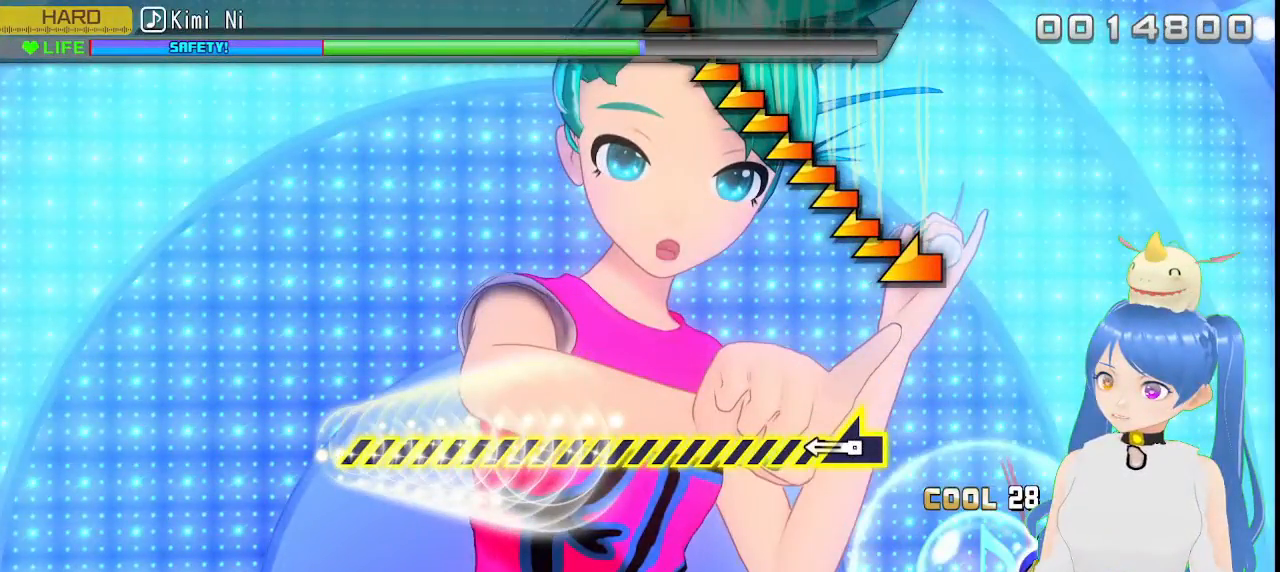
{"dt_ms": 500, "buttons": ["CIRCLE"], "left_stick": "down-left", "right_stick": "center", "events": [[433, "CIRCLE", "down"], [433, "left_stick", "down-left"]]}
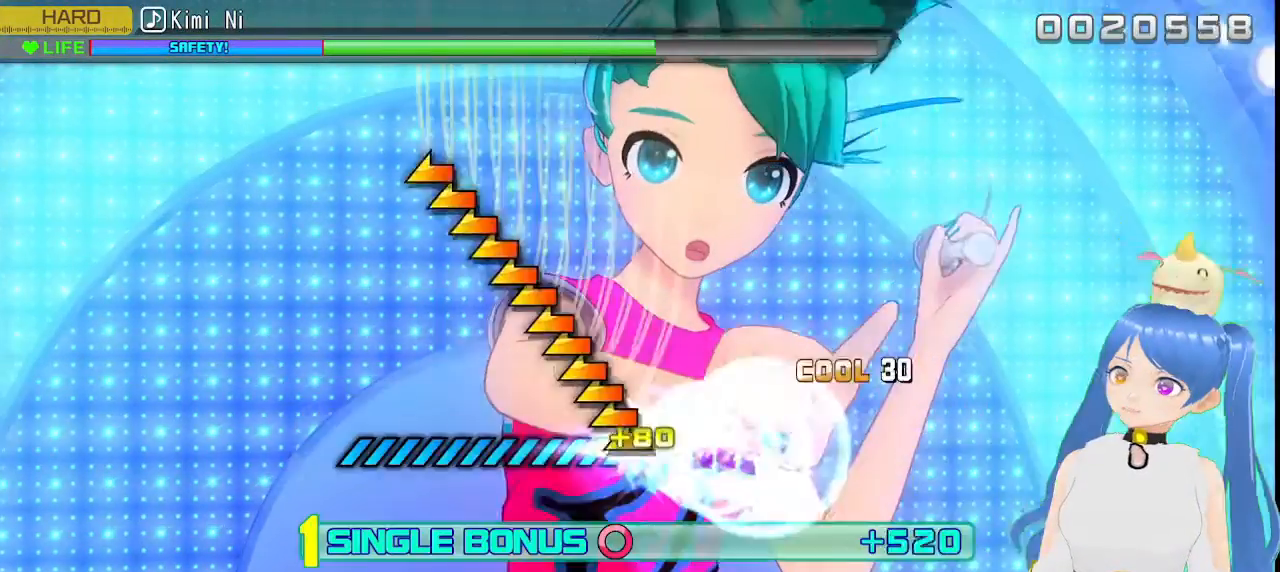
{"dt_ms": 500, "buttons": ["CIRCLE"], "left_stick": "left", "right_stick": "center", "events": [[500, "left_stick", "left"]]}
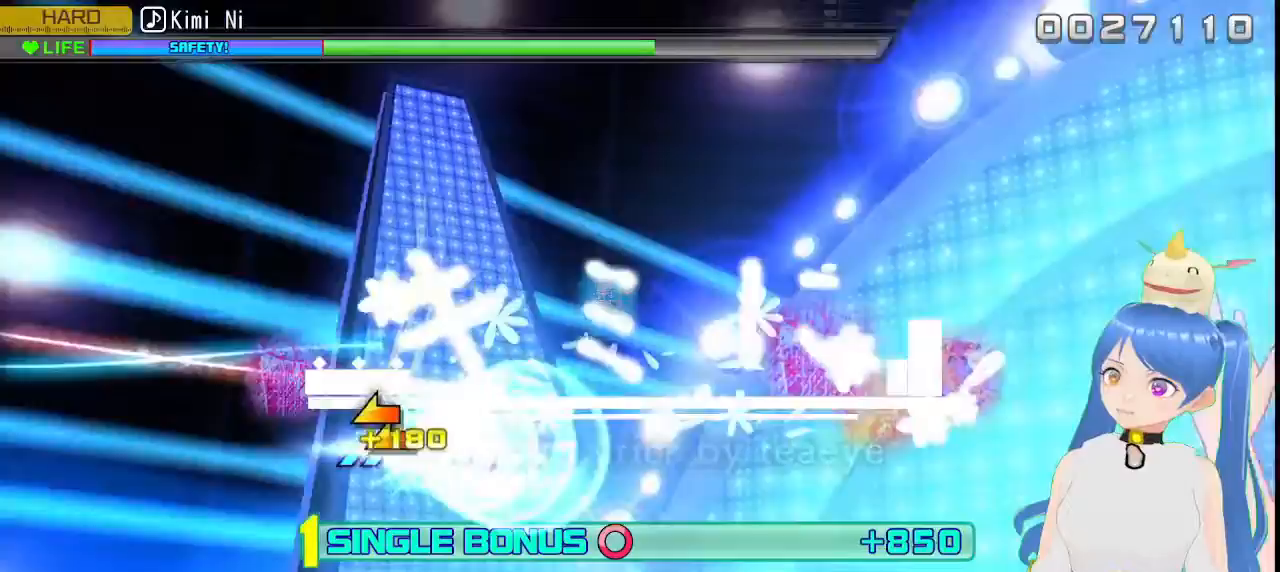
{"dt_ms": 500, "buttons": ["L1", "L2"], "left_stick": "left", "right_stick": "center", "events": [[200, "L1", "down"], [200, "L2", "down"], [400, "CIRCLE", "up"]]}
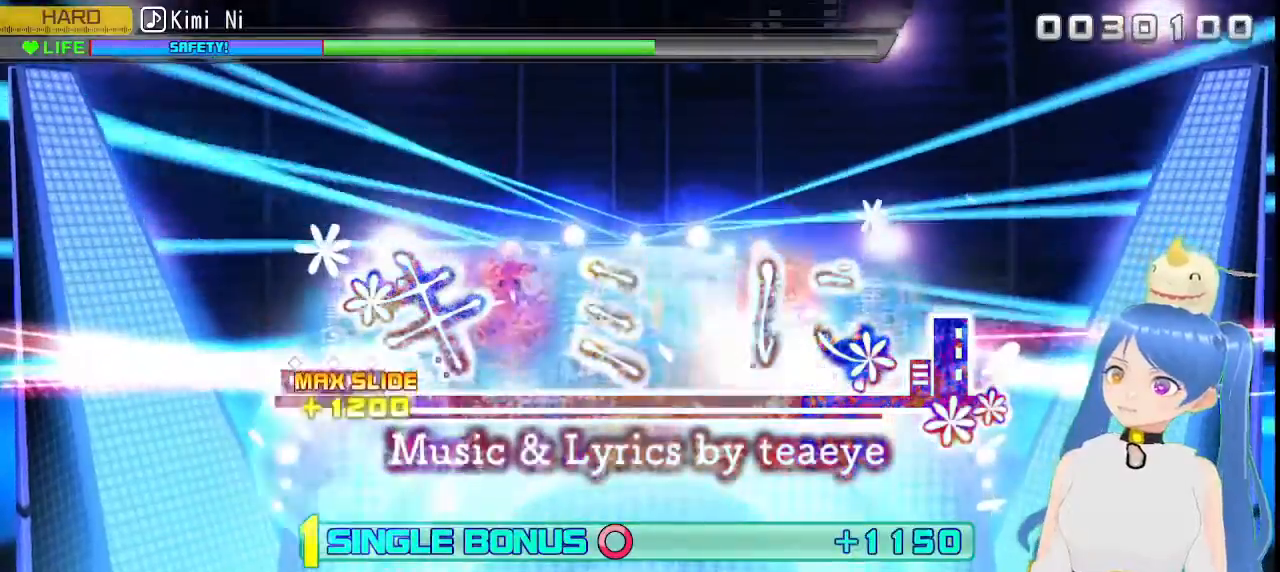
{"dt_ms": 500, "buttons": ["L2"], "left_stick": "center", "right_stick": "center"}
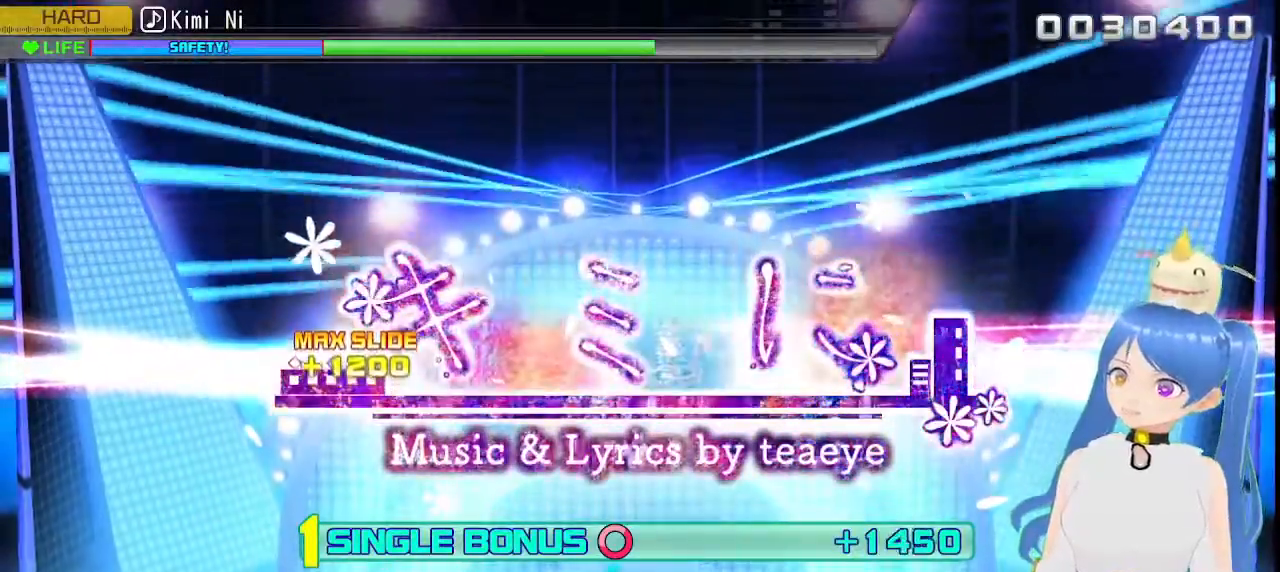
{"dt_ms": 500, "buttons": ["L2"], "left_stick": "center", "right_stick": "center", "events": []}
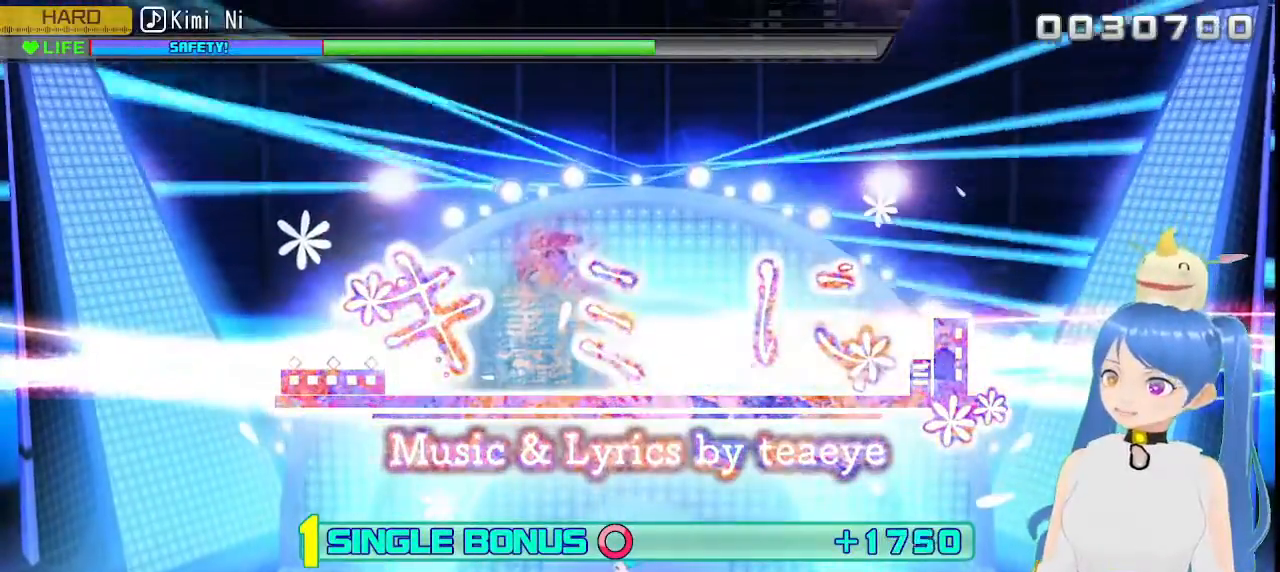
{"dt_ms": 500, "buttons": ["L2"], "left_stick": "center", "right_stick": "center", "events": [[217, "L1", "down"], [267, "L1", "up"]]}
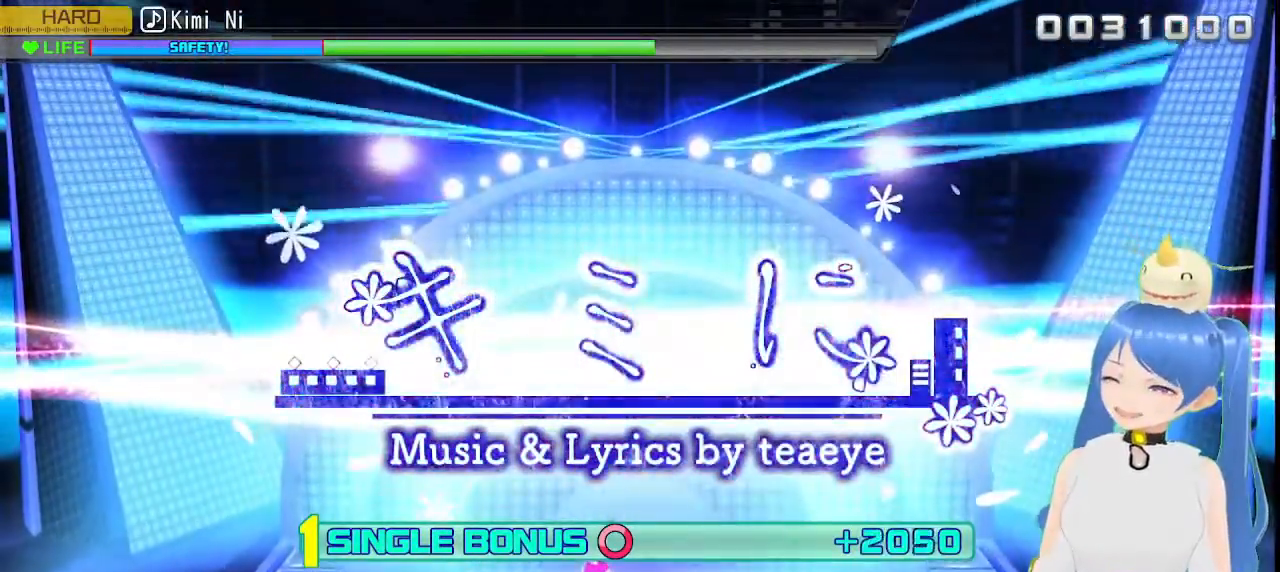
{"dt_ms": 500, "buttons": ["L2"], "left_stick": "center", "right_stick": "center", "events": []}
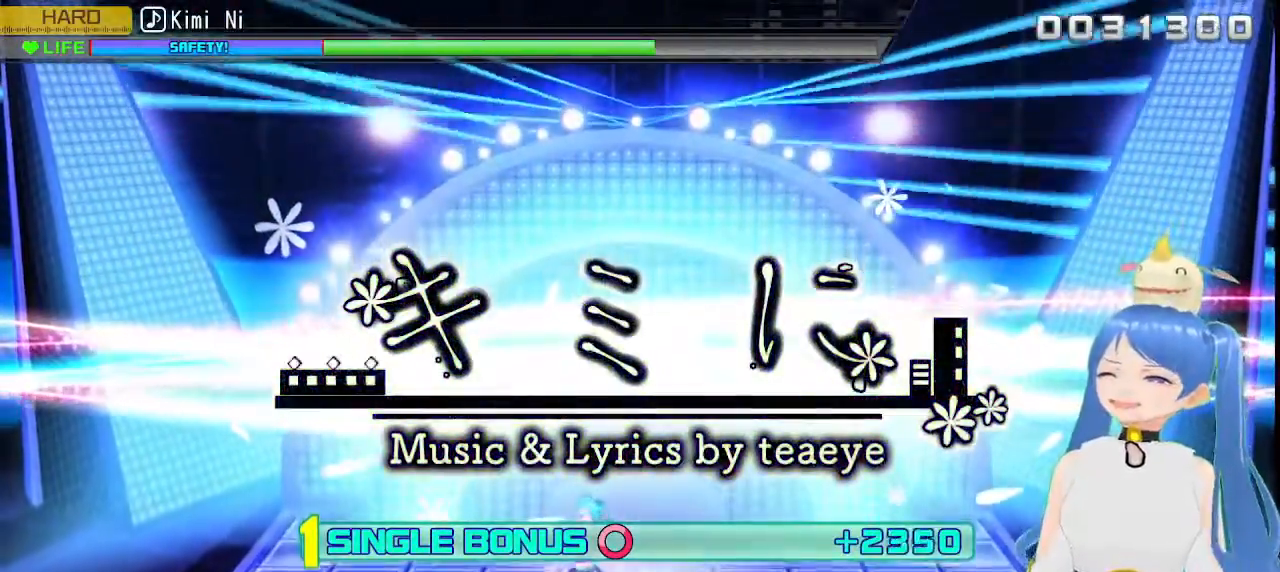
{"dt_ms": 500, "buttons": ["L2"], "left_stick": "center", "right_stick": "center", "events": []}
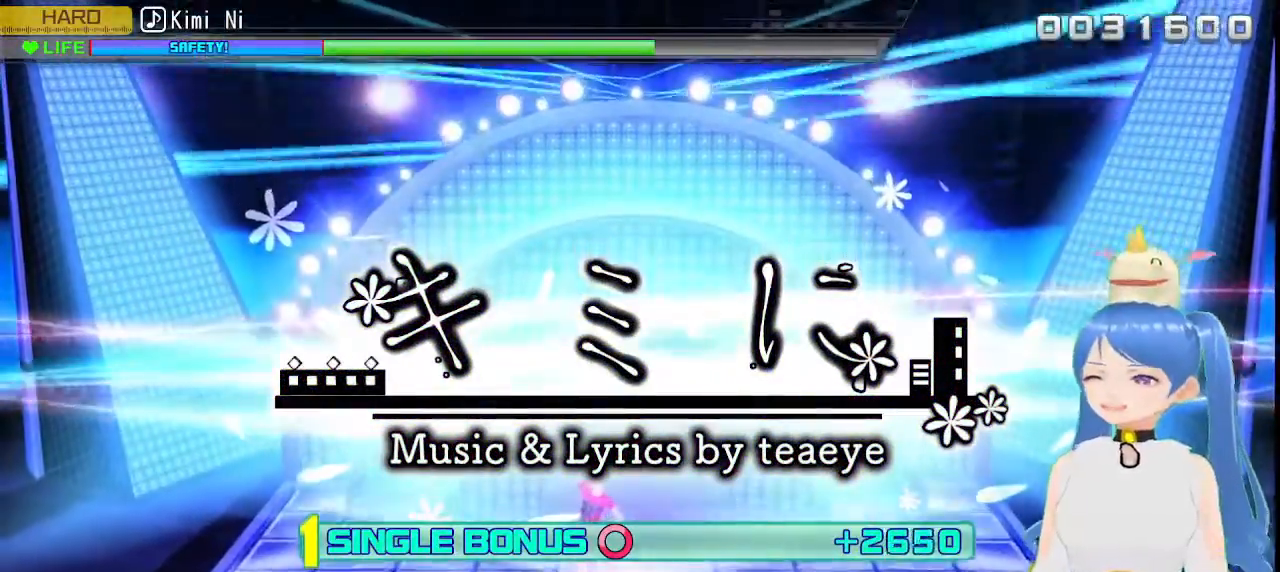
{"dt_ms": 500, "buttons": ["L2"], "left_stick": "center", "right_stick": "center", "events": [[350, "L1", "down"], [500, "L1", "up"]]}
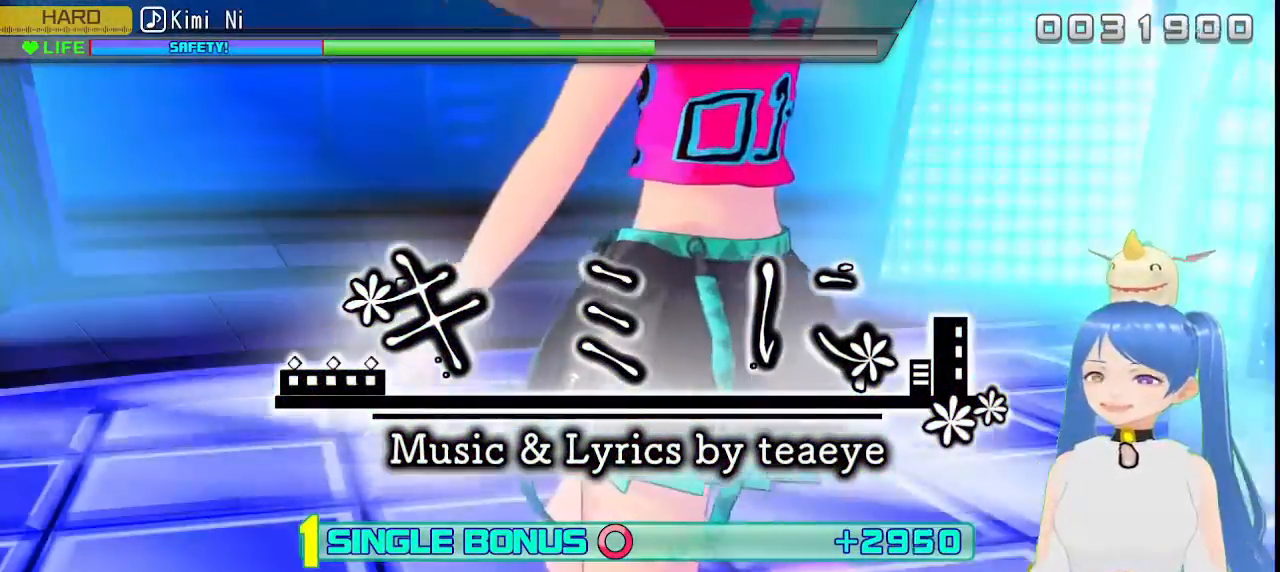
{"dt_ms": 500, "buttons": ["L2"], "left_stick": "center", "right_stick": "center", "events": []}
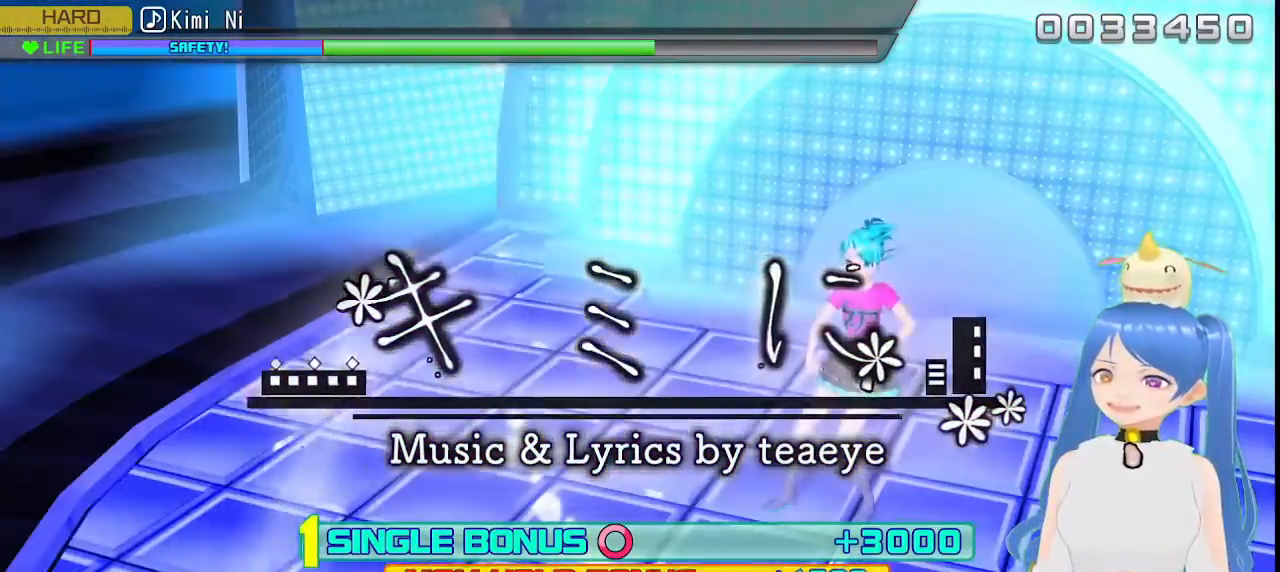
{"dt_ms": 500, "buttons": [], "left_stick": "center", "right_stick": "center", "events": [[283, "L2", "up"]]}
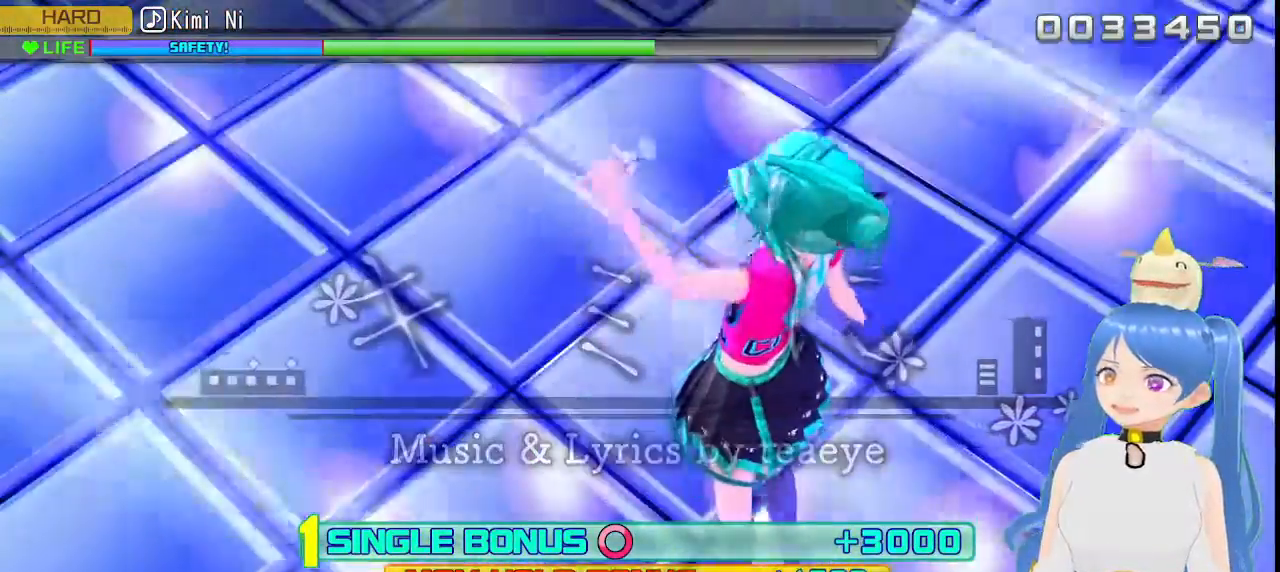
{"dt_ms": 500, "buttons": [], "left_stick": "center", "right_stick": "center", "events": []}
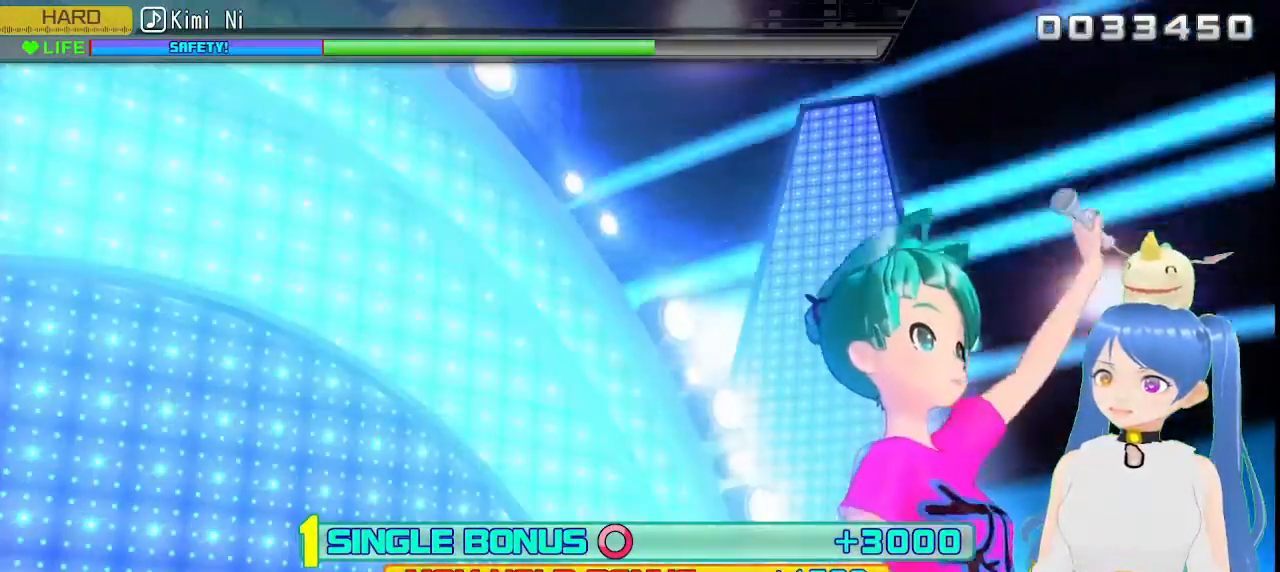
{"dt_ms": 1000, "buttons": [], "left_stick": "center", "right_stick": "center"}
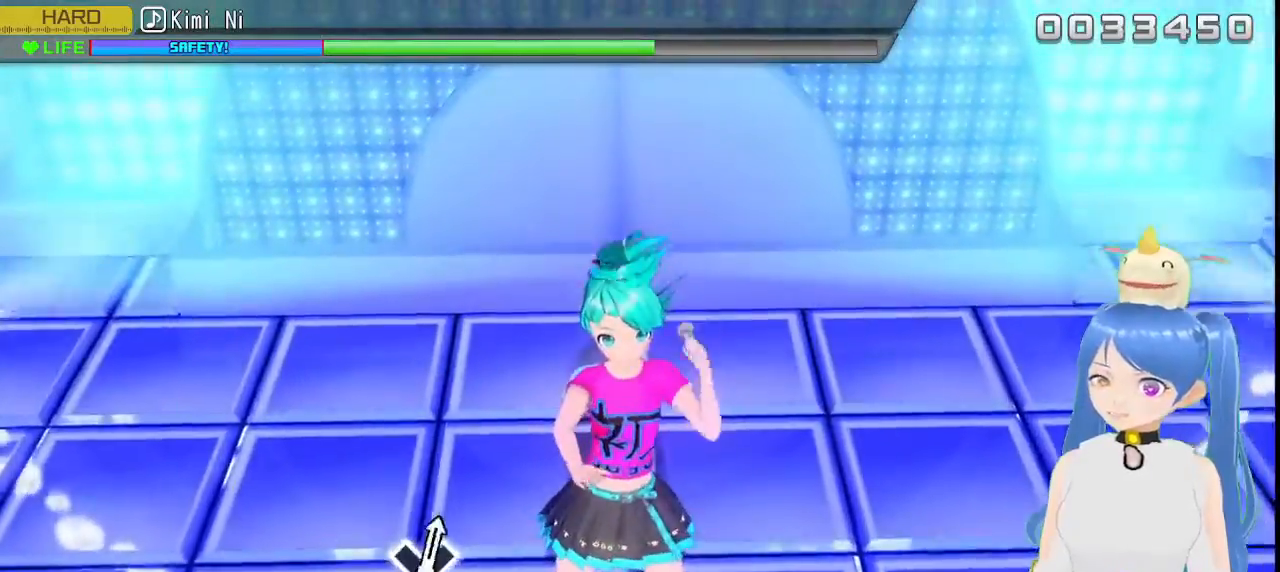
{"dt_ms": 500, "buttons": [], "left_stick": "center", "right_stick": "center", "events": []}
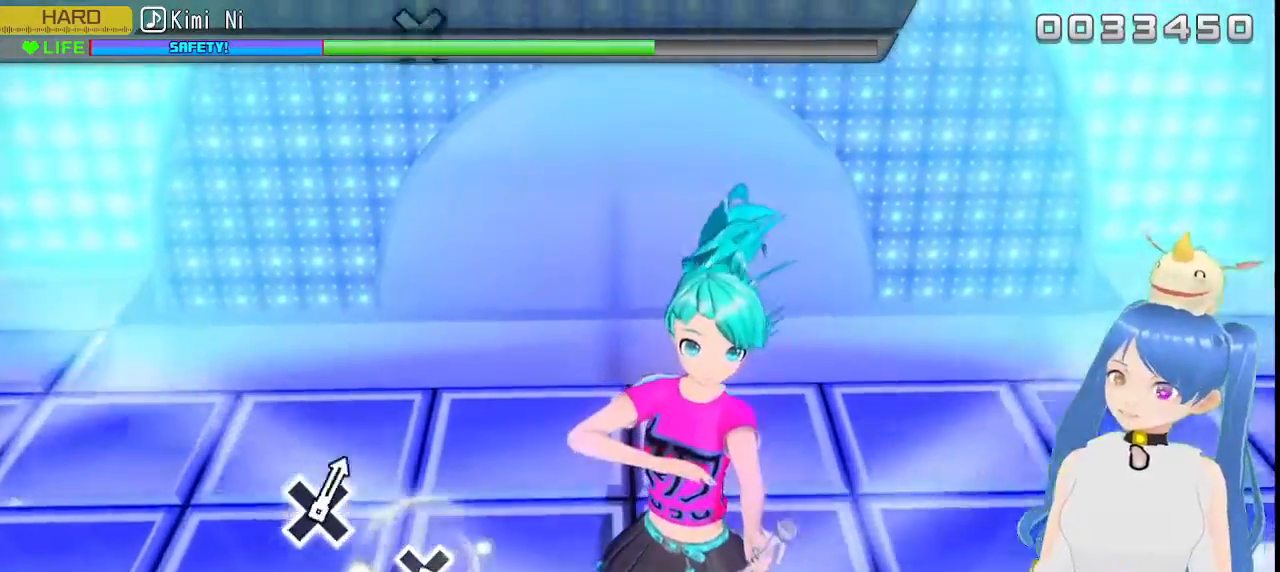
{"dt_ms": 500, "buttons": [], "left_stick": "center", "right_stick": "center", "events": []}
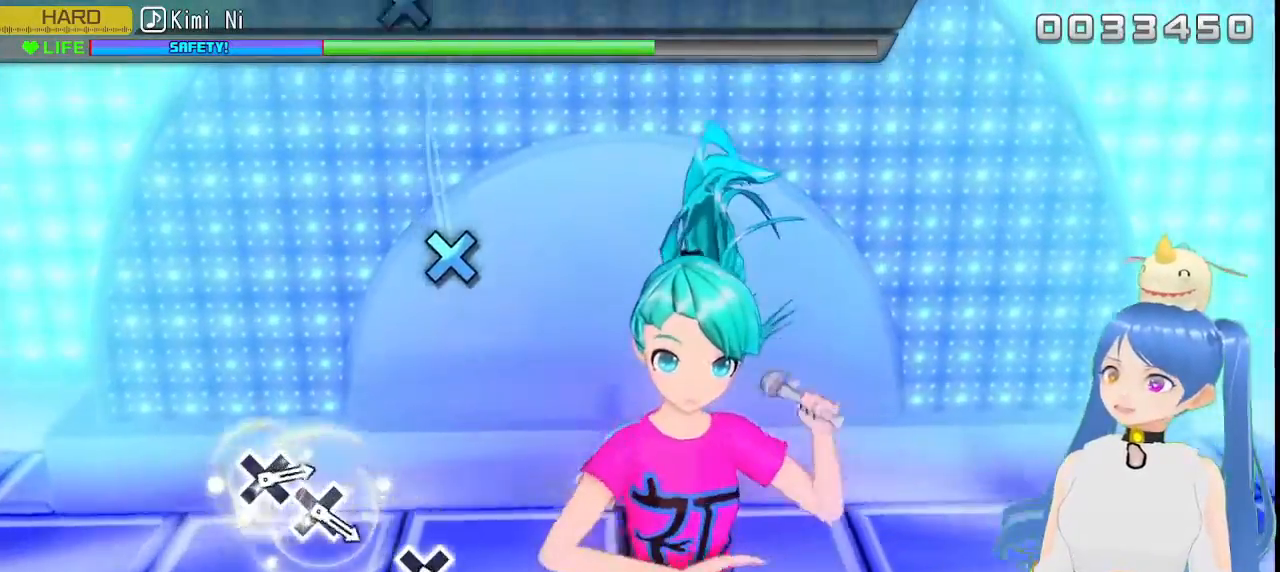
{"dt_ms": 500, "buttons": [], "left_stick": "center", "right_stick": "center", "events": []}